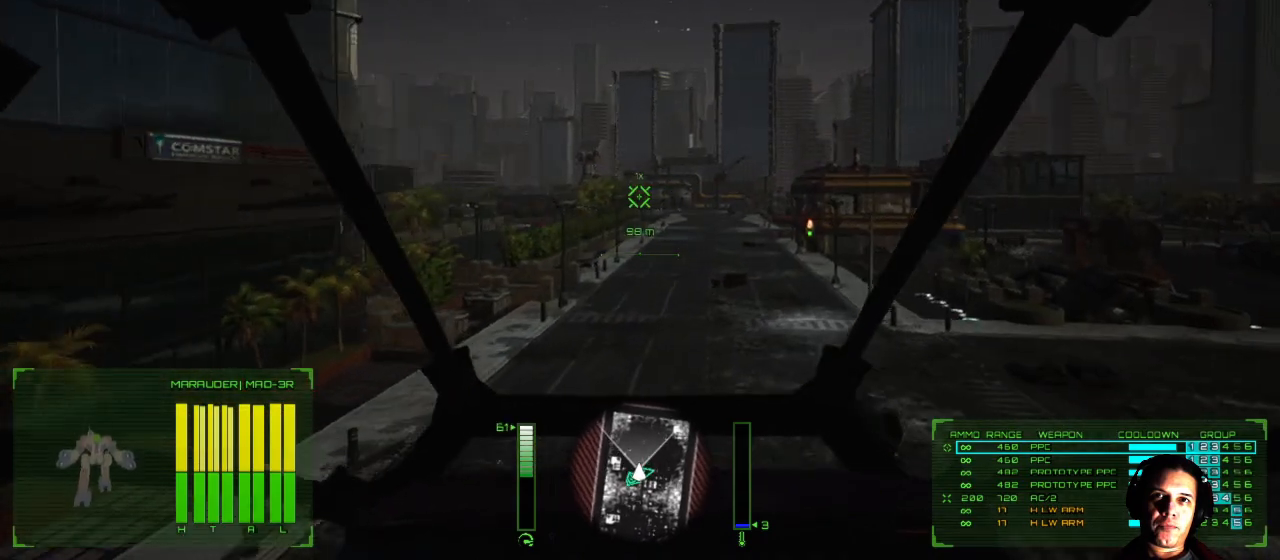
Gameplay with a controller (Xbox layout); each line is a JSON object with the inputs held at the frame after it. "events" lists button and stick changes between this image and that frame as [ms after this image, input, new state], when the widget could be followed in between. Not read: L1 L3 R3.
{"buttons": [], "left_stick": "up", "right_stick": "right", "events": [[250, "right_stick", "right"], [283, "left_stick", "up"]]}
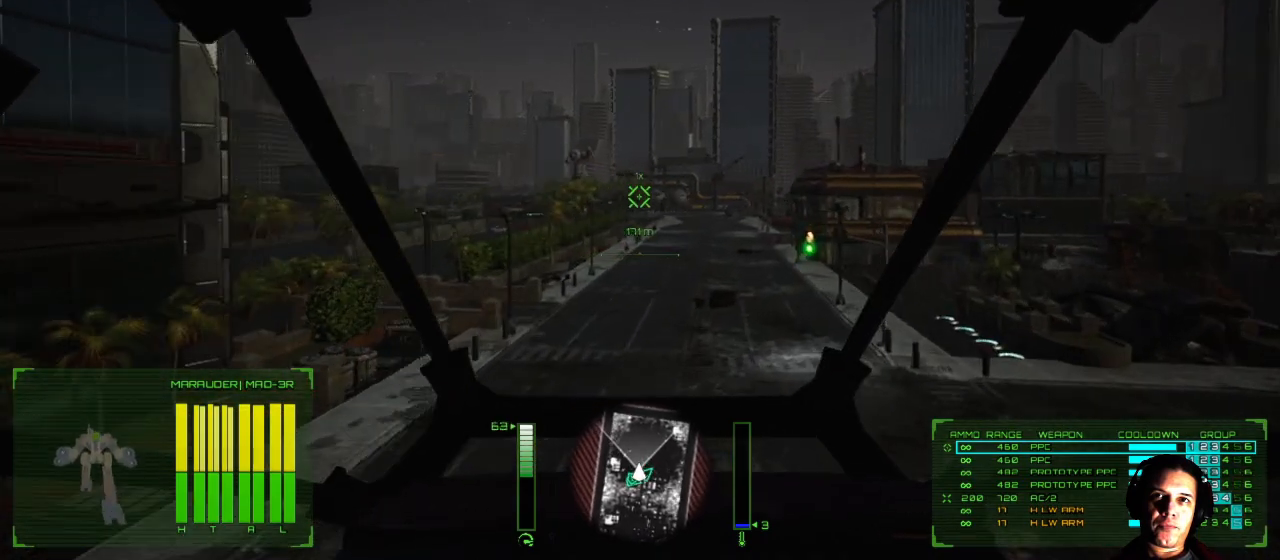
{"buttons": [], "left_stick": "up", "right_stick": "center", "events": [[433, "right_stick", "center"]]}
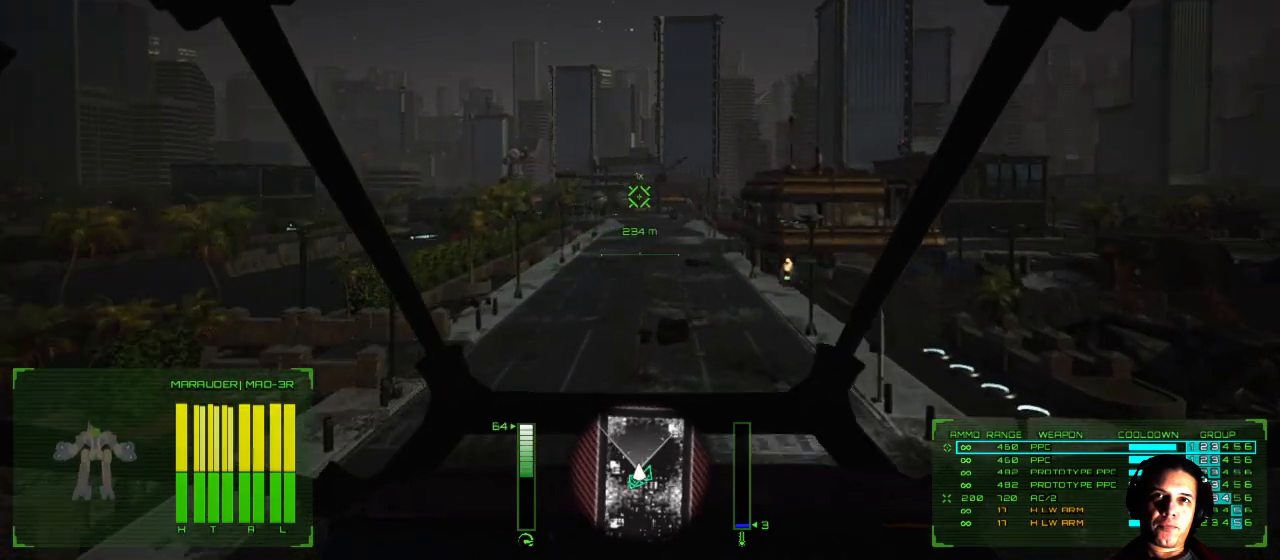
{"buttons": [], "left_stick": "up", "right_stick": "center", "events": []}
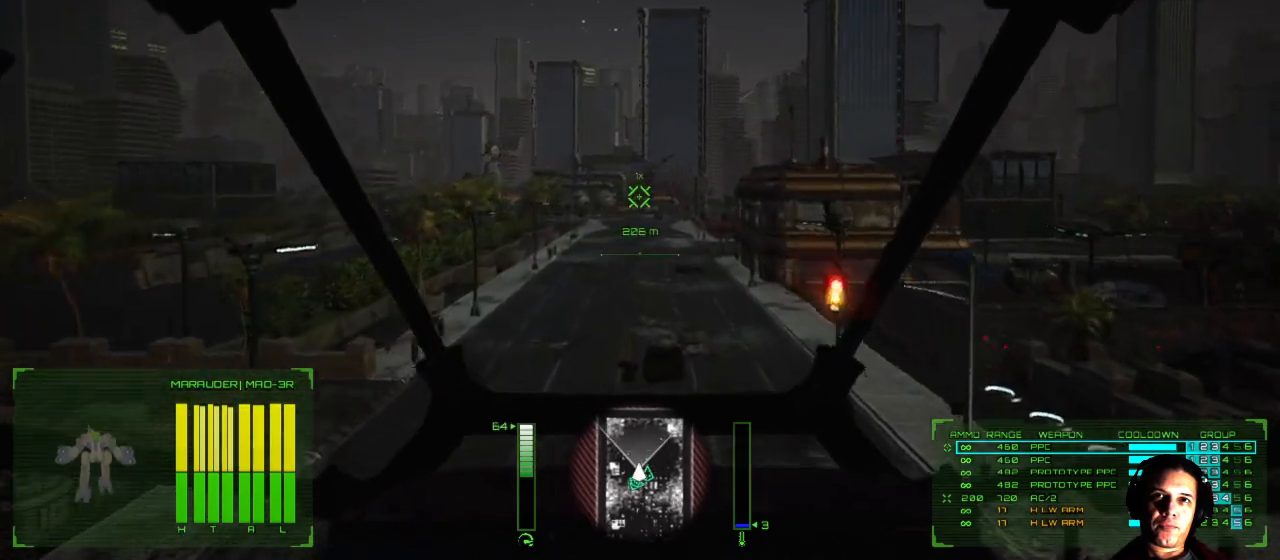
{"buttons": [], "left_stick": "up", "right_stick": "center", "events": []}
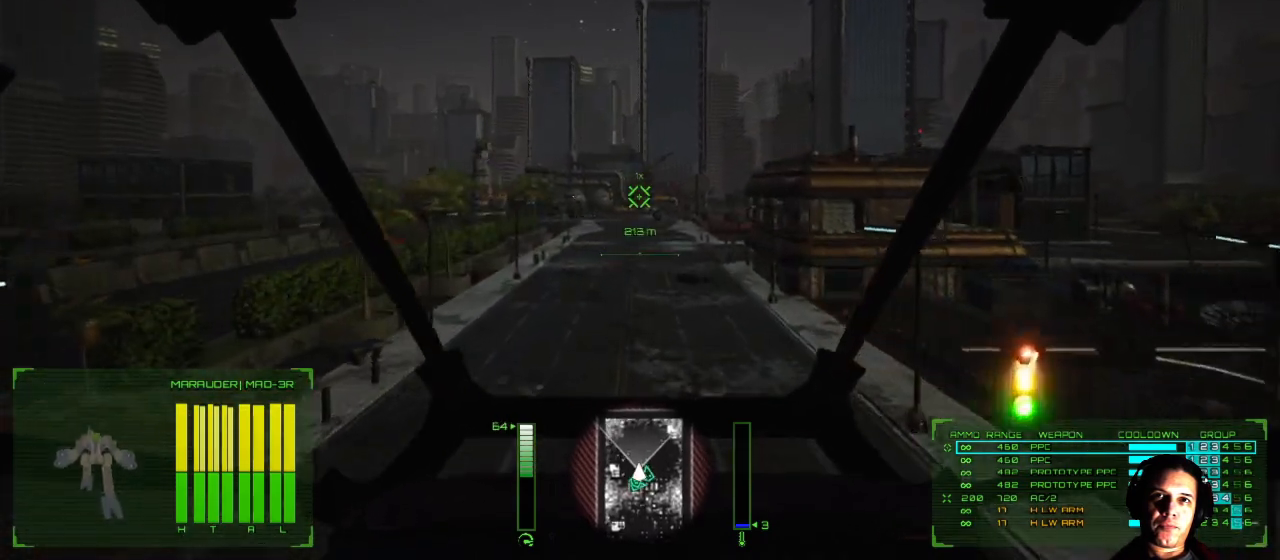
{"buttons": [], "left_stick": "up", "right_stick": "center", "events": []}
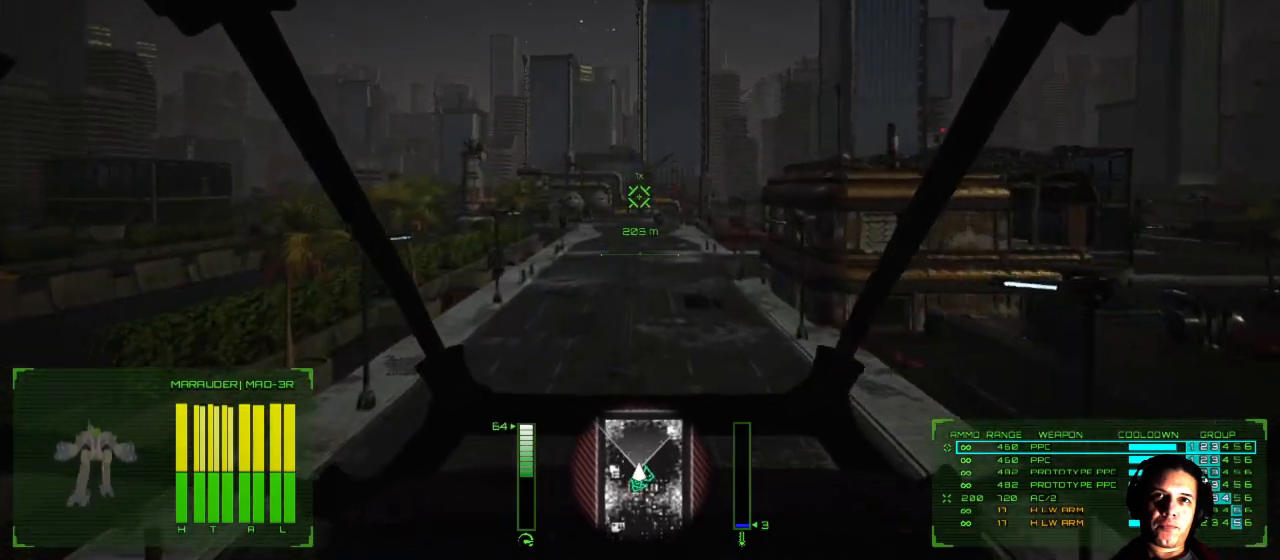
{"buttons": [], "left_stick": "up", "right_stick": "center", "events": []}
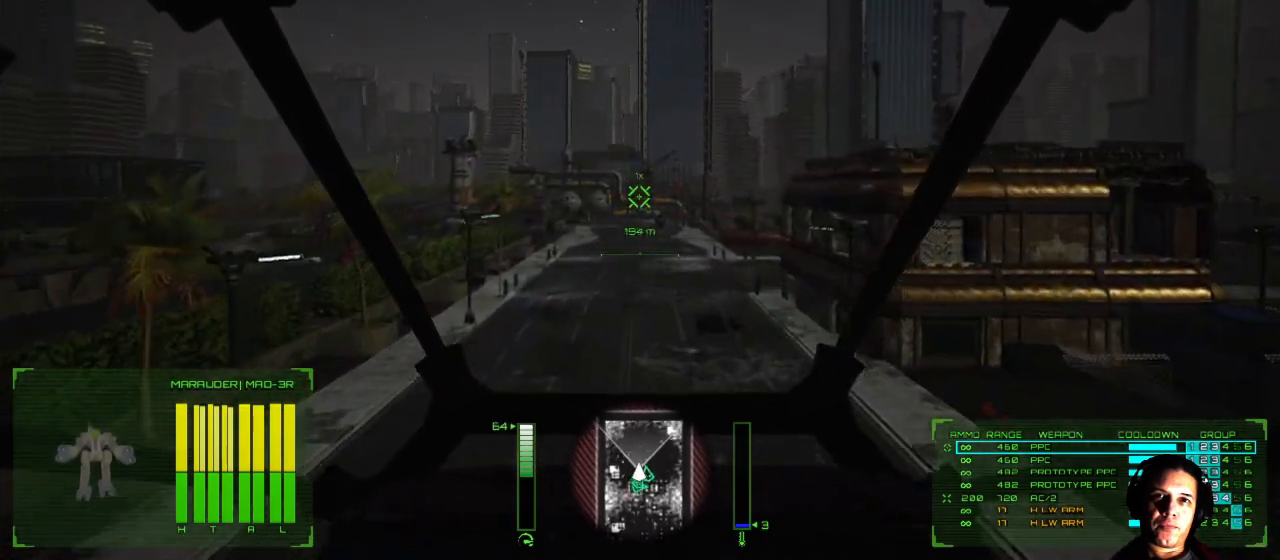
{"buttons": [], "left_stick": "up", "right_stick": "center", "events": []}
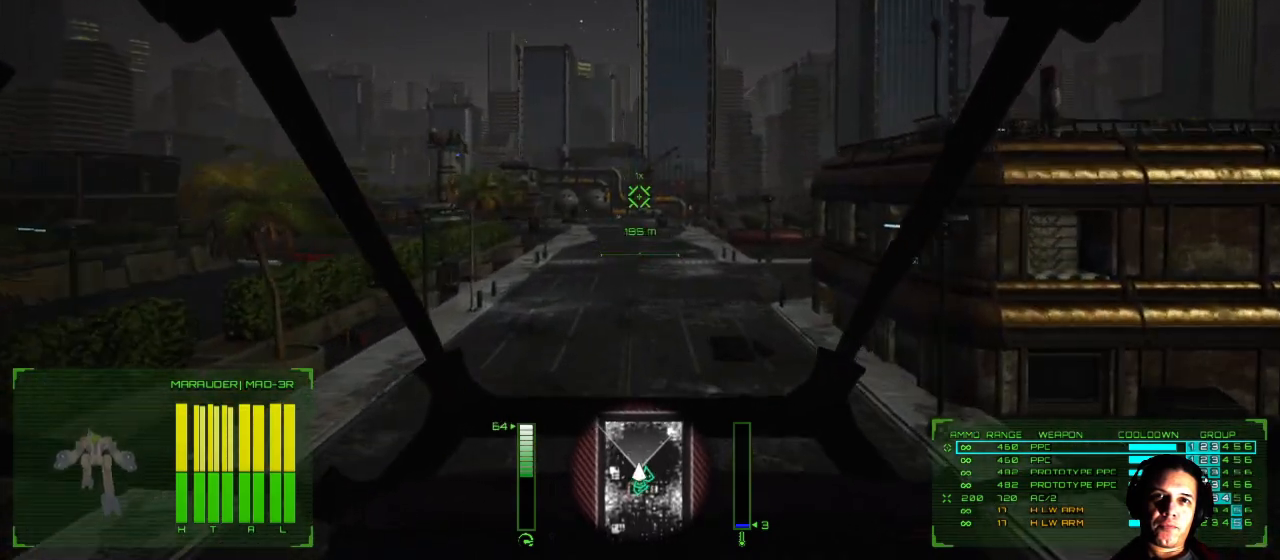
{"buttons": [], "left_stick": "up", "right_stick": "center", "events": []}
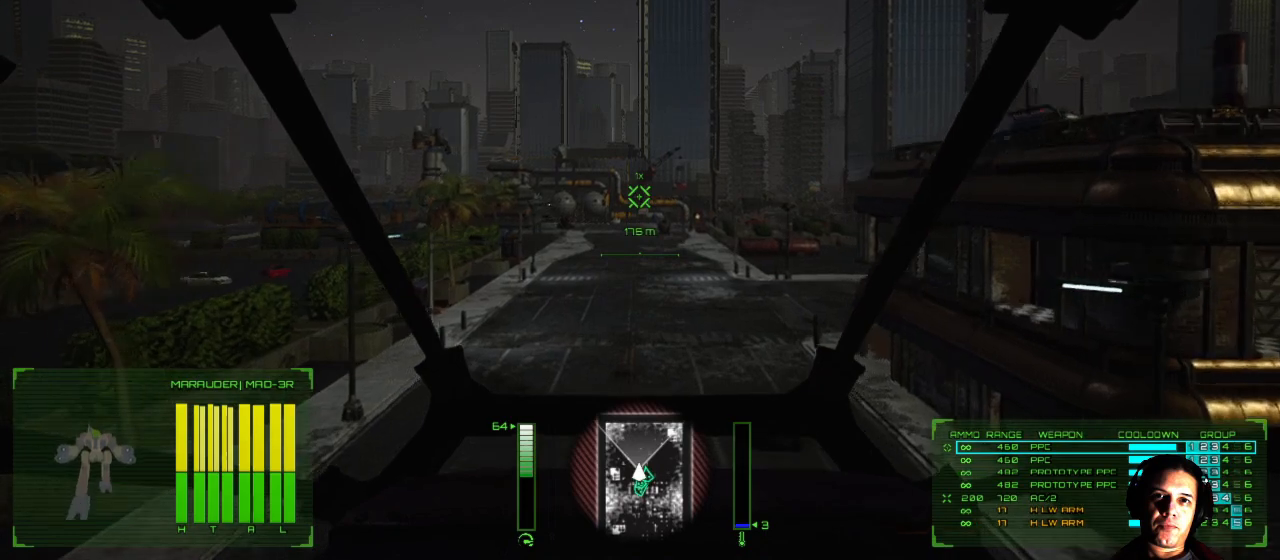
{"buttons": [], "left_stick": "up", "right_stick": "center", "events": []}
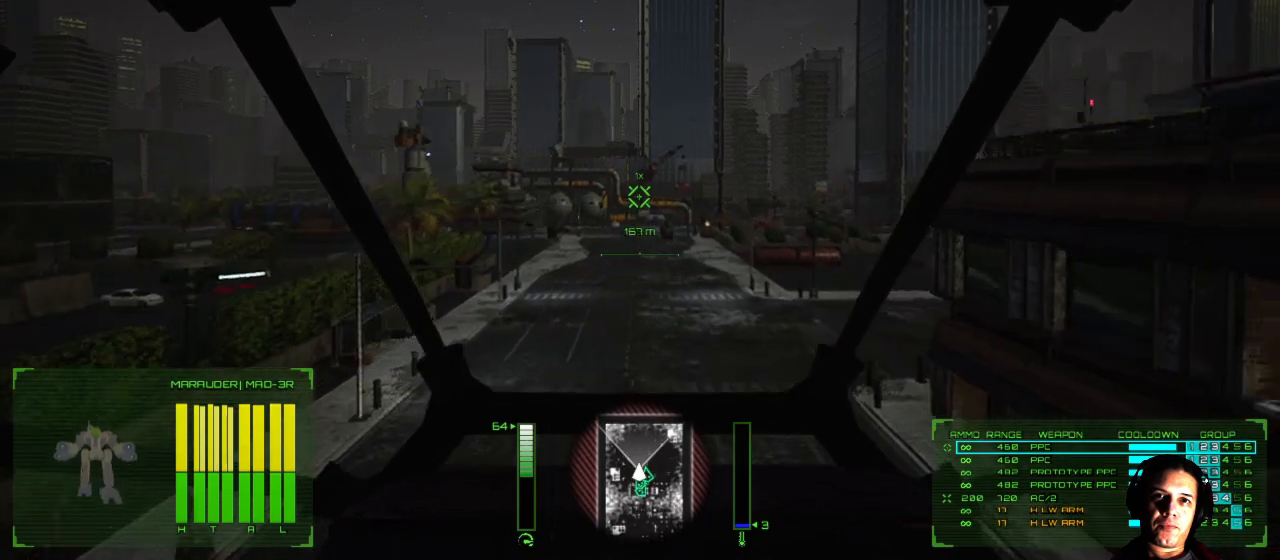
{"buttons": [], "left_stick": "up", "right_stick": "center", "events": []}
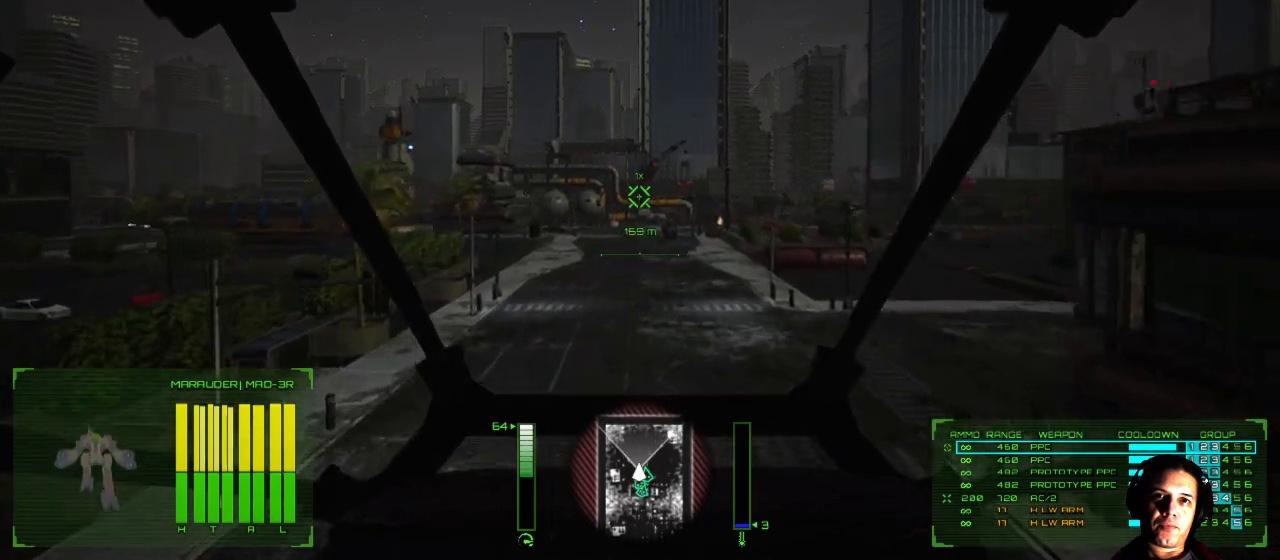
{"buttons": [], "left_stick": "up", "right_stick": "center", "events": []}
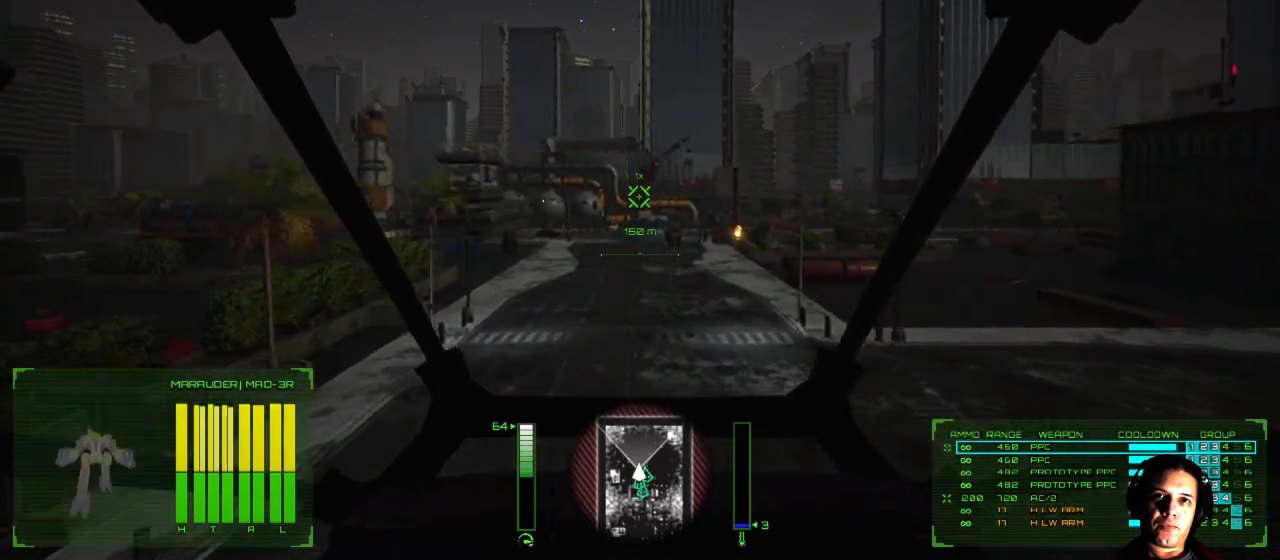
{"buttons": [], "left_stick": "up", "right_stick": "center", "events": []}
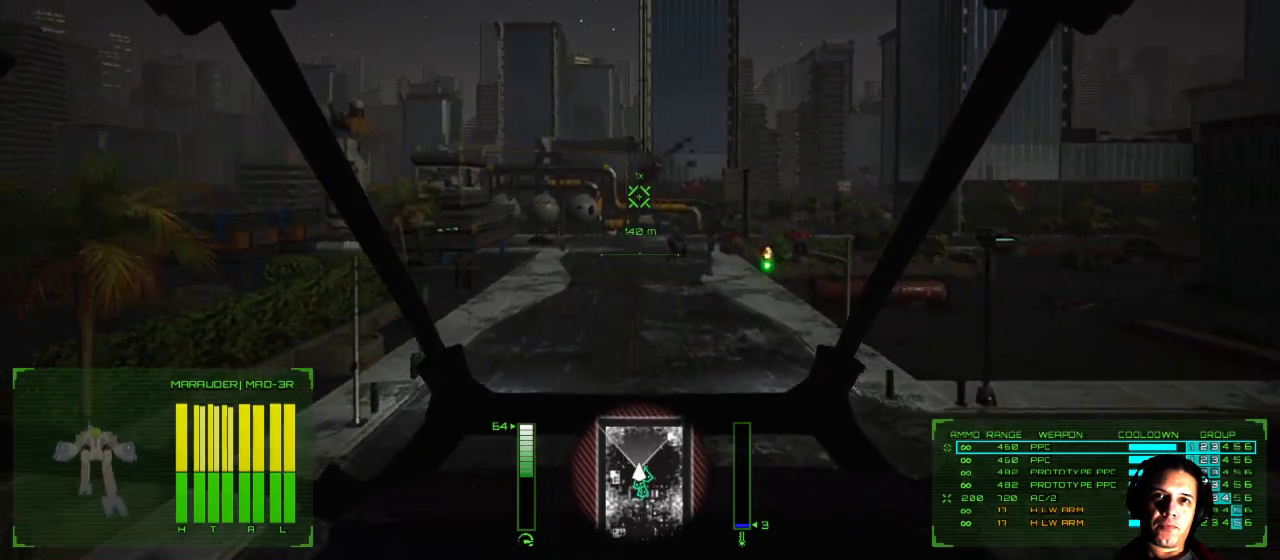
{"buttons": [], "left_stick": "up", "right_stick": "center", "events": []}
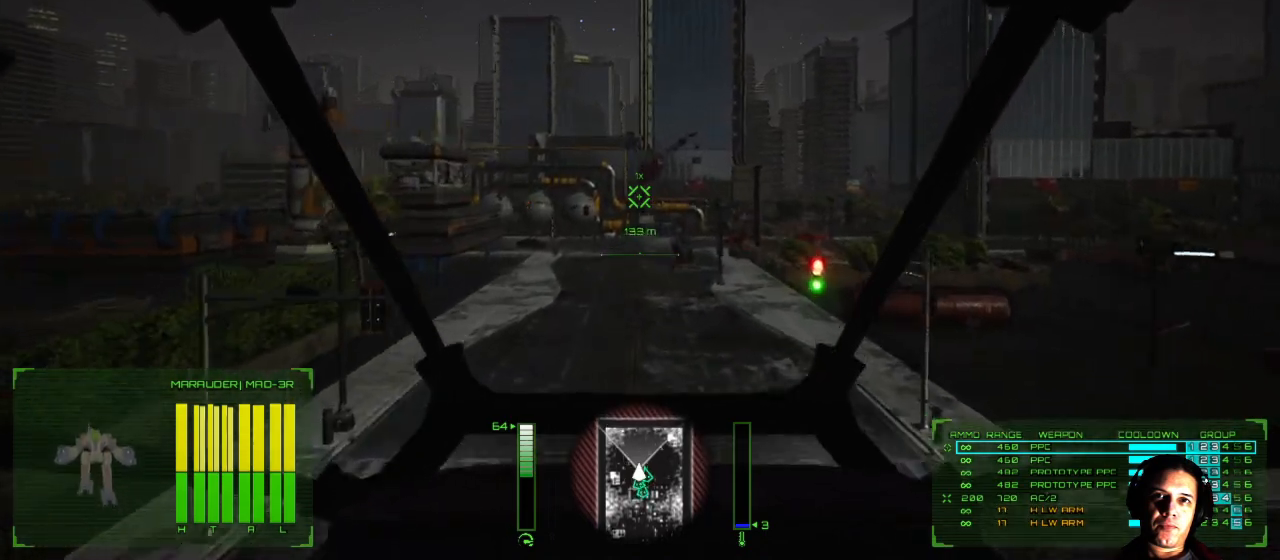
{"buttons": [], "left_stick": "up", "right_stick": "center", "events": [[83, "right_stick", "up-left"], [333, "right_stick", "center"]]}
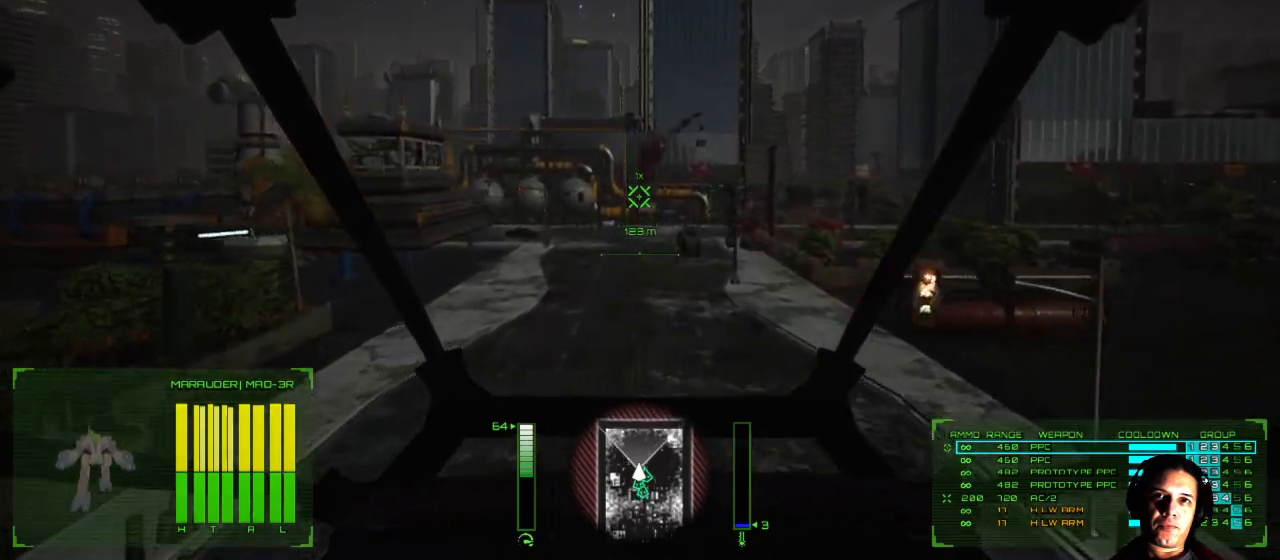
{"buttons": [], "left_stick": "up", "right_stick": "center", "events": [[183, "right_stick", "up-left"], [417, "right_stick", "center"]]}
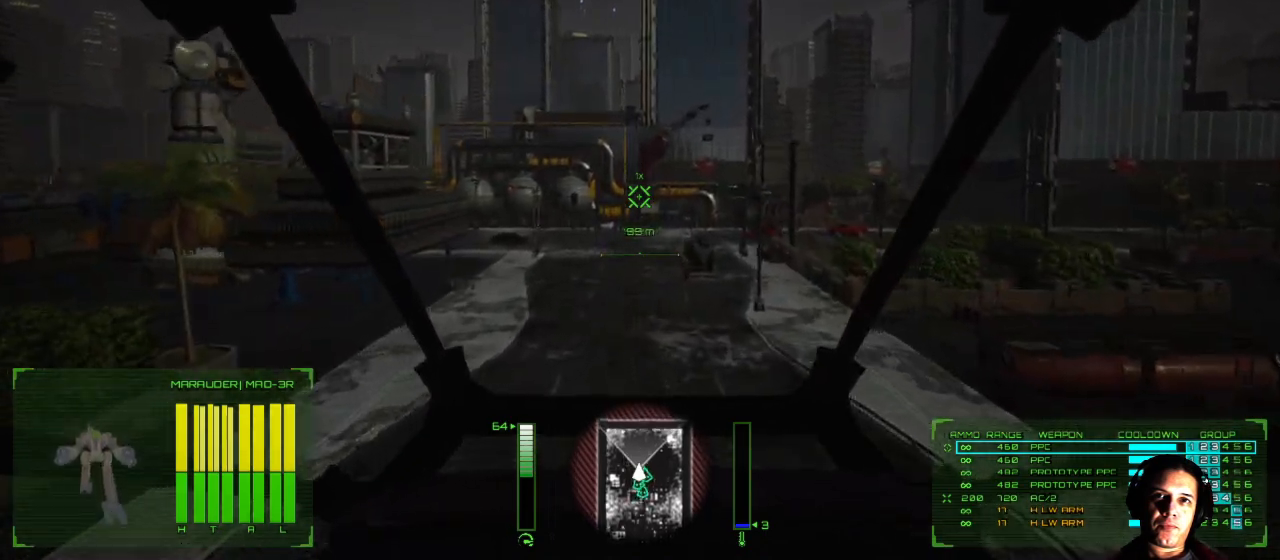
{"buttons": [], "left_stick": "up", "right_stick": "left", "events": [[200, "right_stick", "left"]]}
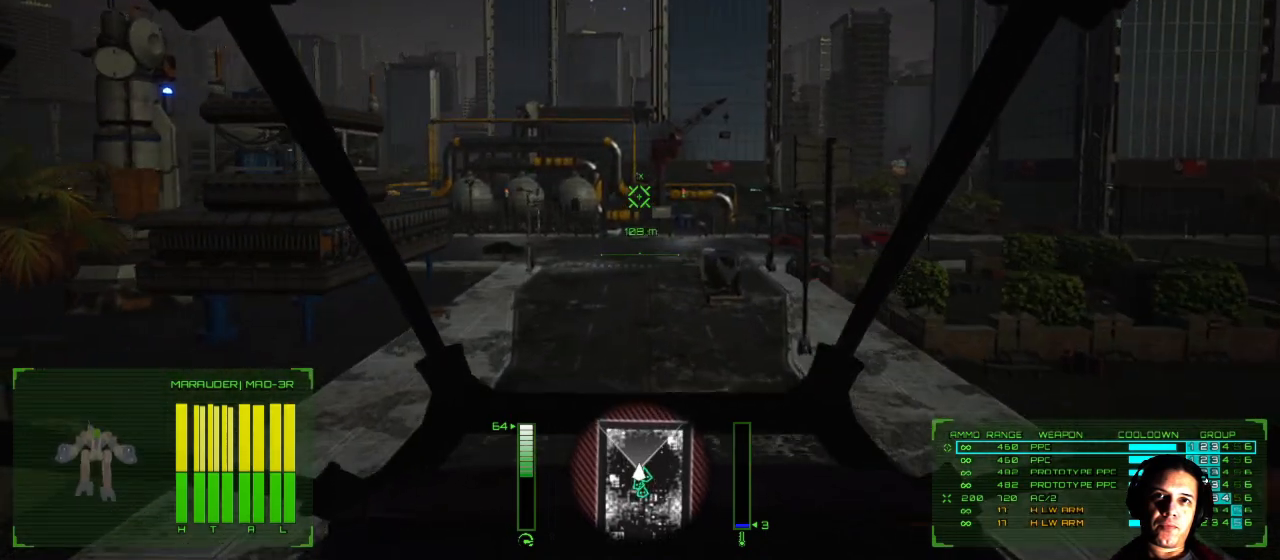
{"buttons": [], "left_stick": "up", "right_stick": "center", "events": [[100, "right_stick", "center"]]}
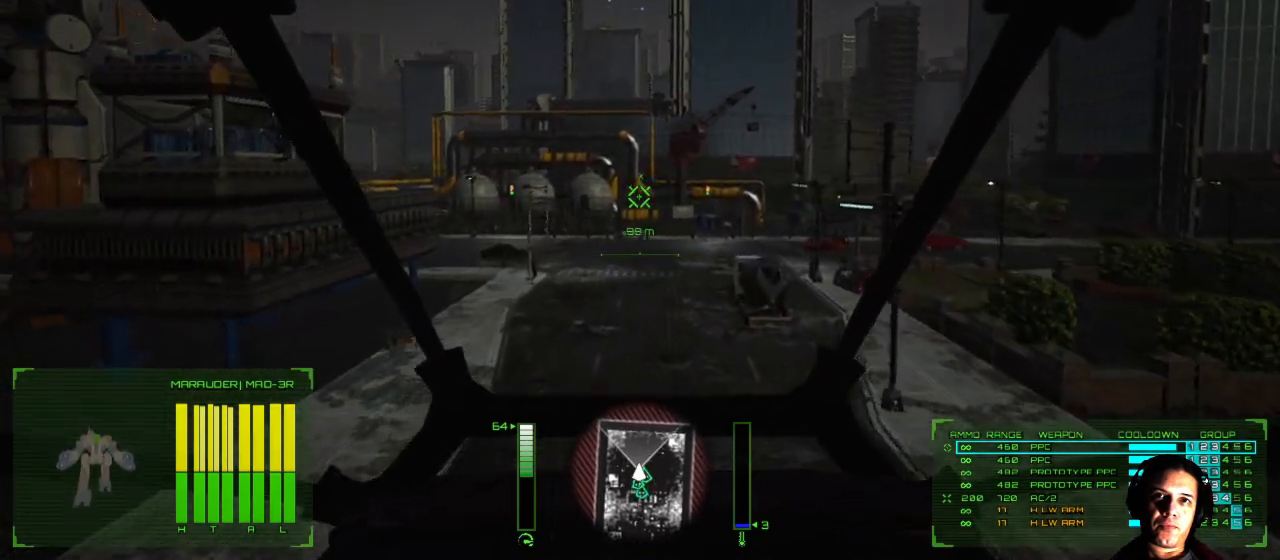
{"buttons": [], "left_stick": "up", "right_stick": "right", "events": [[250, "right_stick", "right"]]}
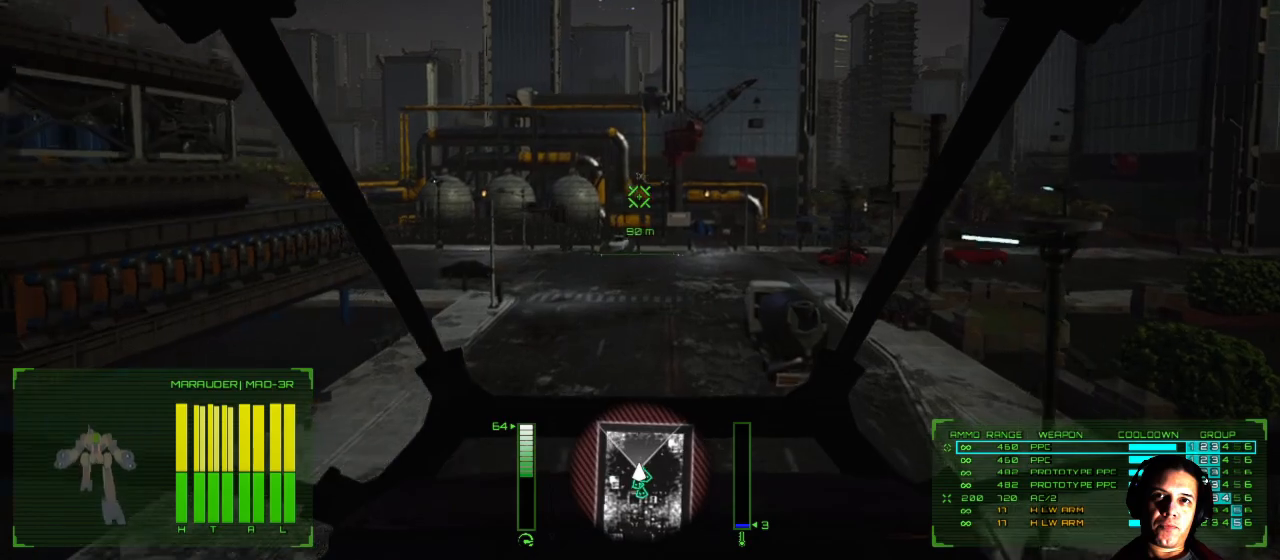
{"buttons": [], "left_stick": "up", "right_stick": "center", "events": [[100, "right_stick", "center"]]}
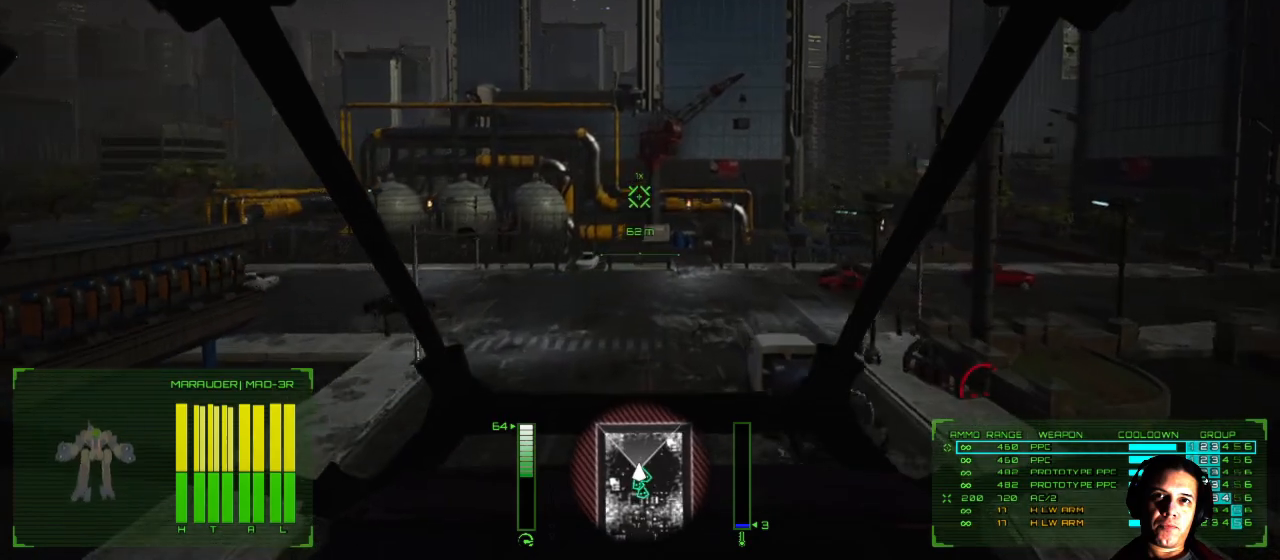
{"buttons": [], "left_stick": "up", "right_stick": "center", "events": []}
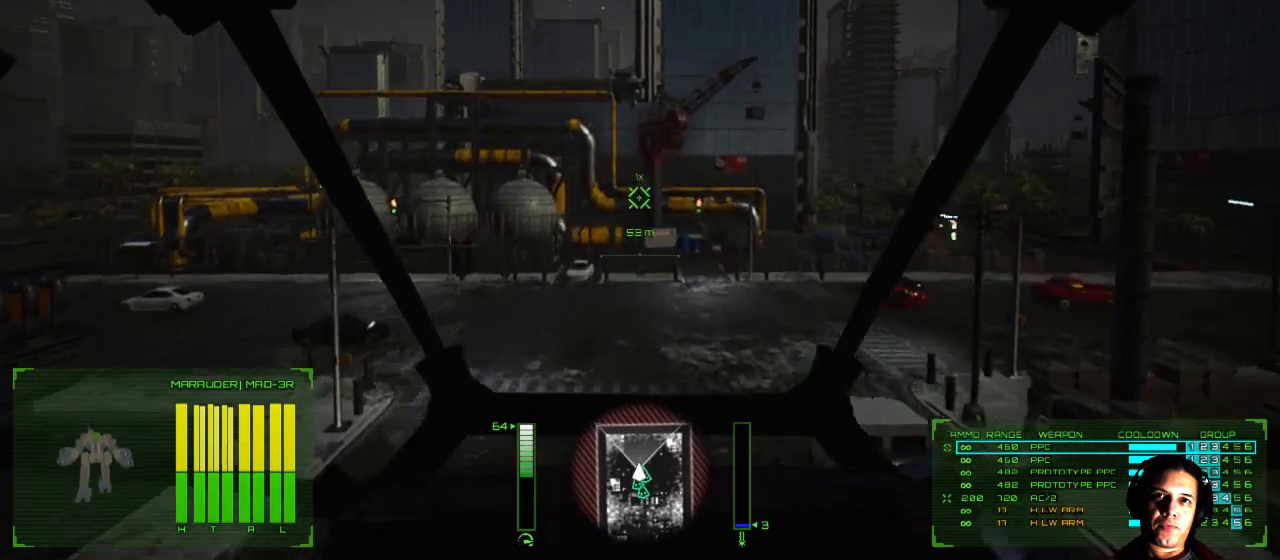
{"buttons": [], "left_stick": "up", "right_stick": "left", "events": [[417, "right_stick", "left"]]}
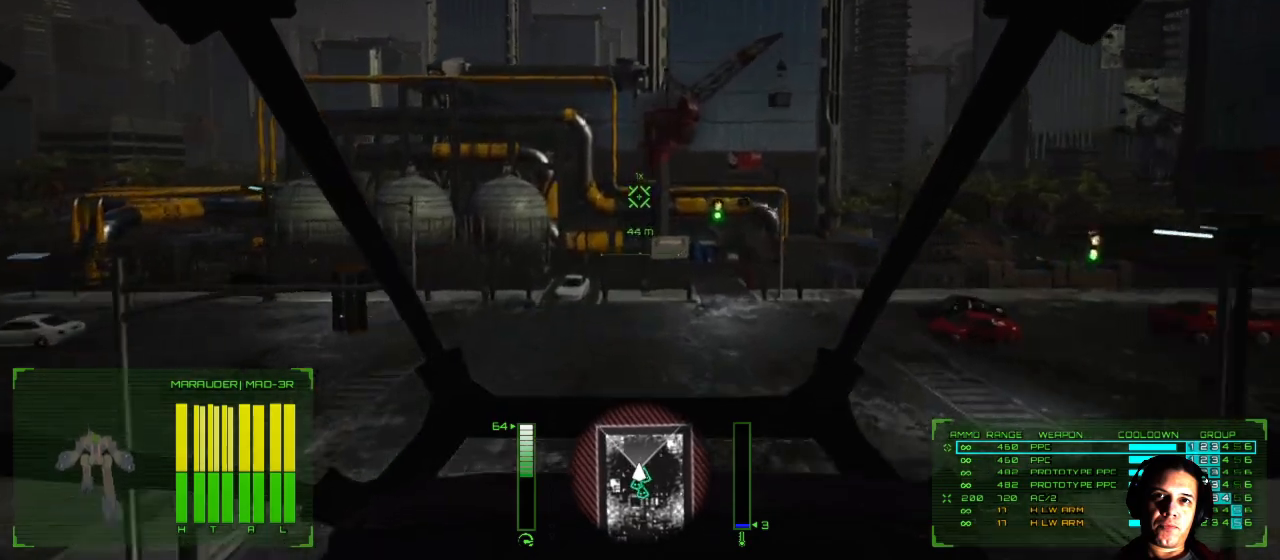
{"buttons": [], "left_stick": "up", "right_stick": "left", "events": []}
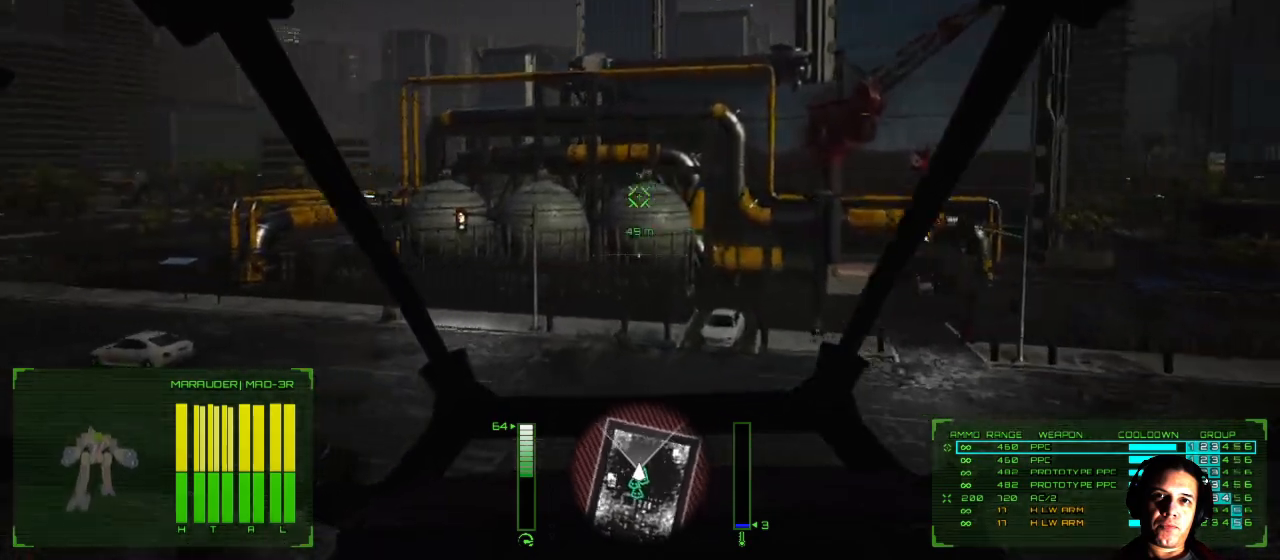
{"buttons": [], "left_stick": "up", "right_stick": "left", "events": []}
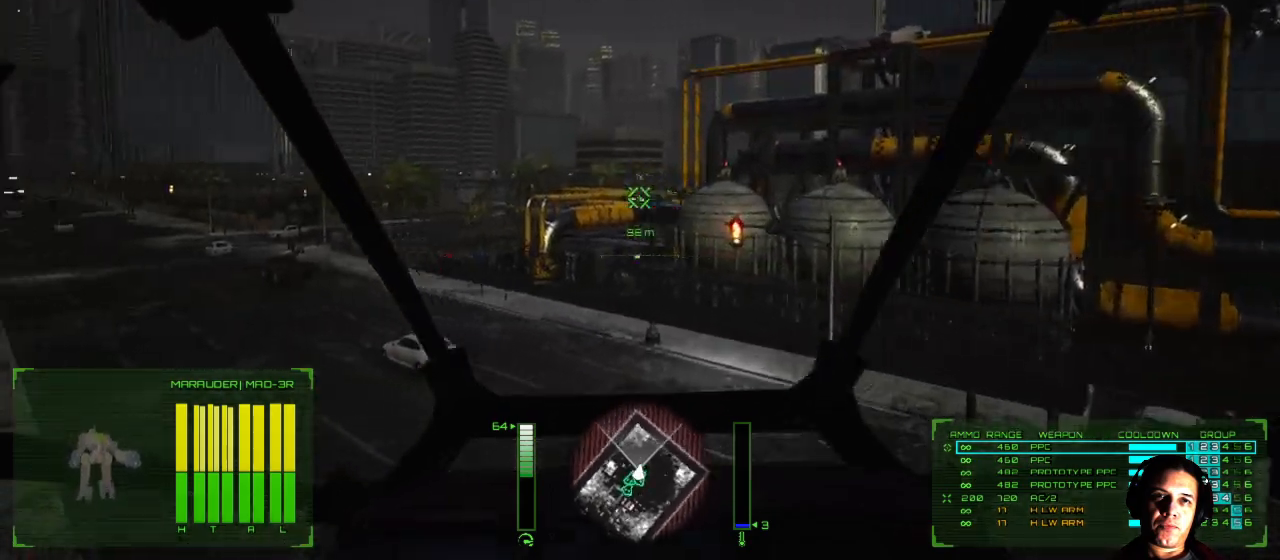
{"buttons": [], "left_stick": "up", "right_stick": "left", "events": []}
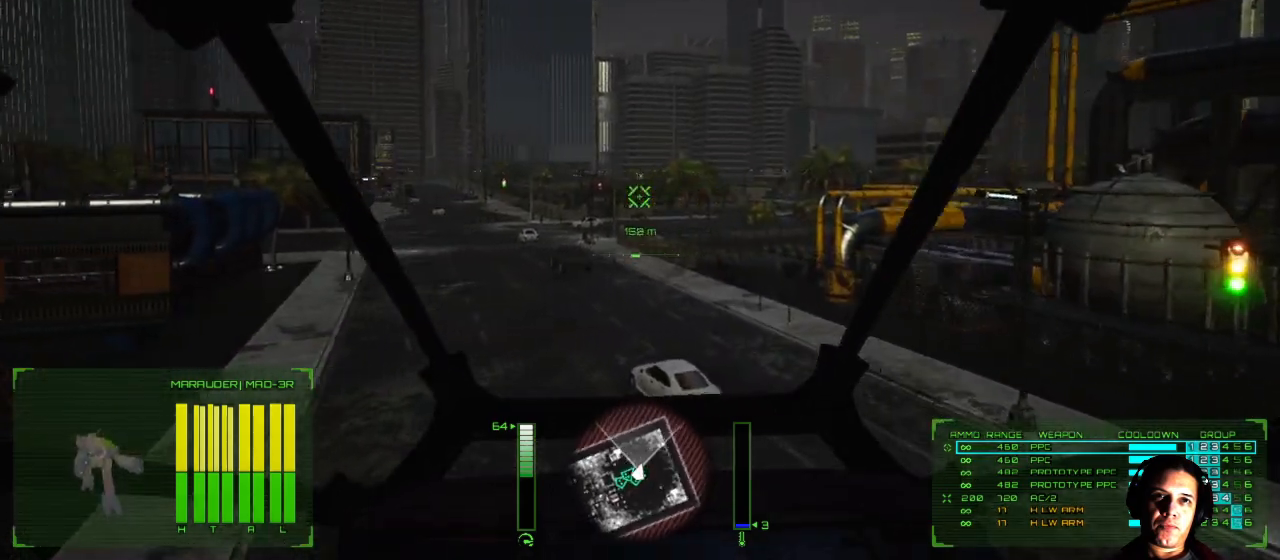
{"buttons": [], "left_stick": "up", "right_stick": "right", "events": [[183, "right_stick", "center"], [450, "right_stick", "right"]]}
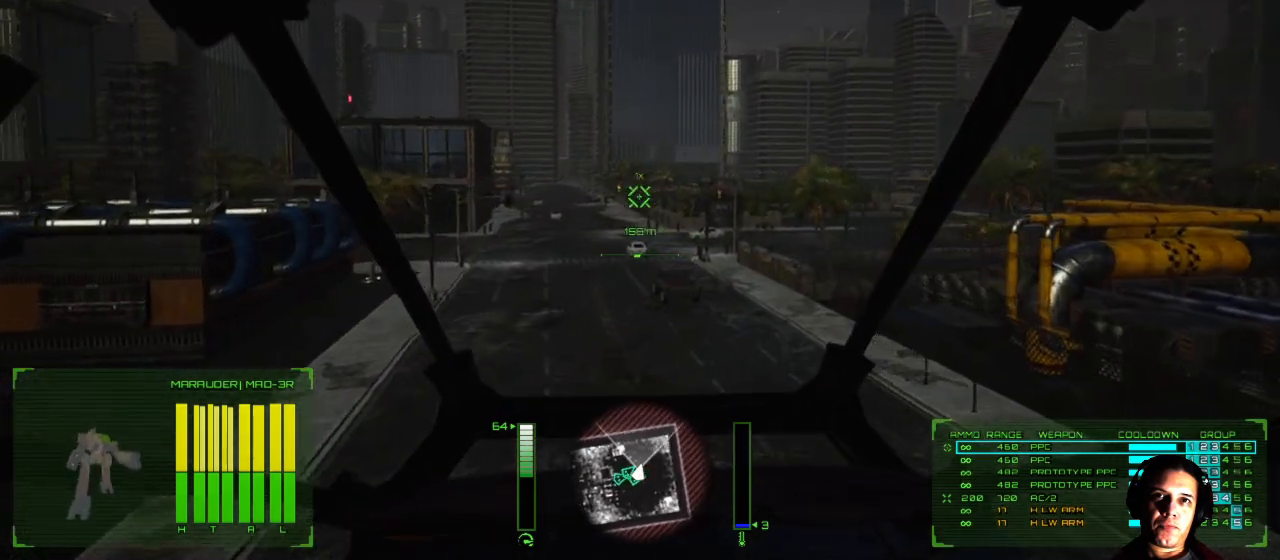
{"buttons": [], "left_stick": "up", "right_stick": "right", "events": []}
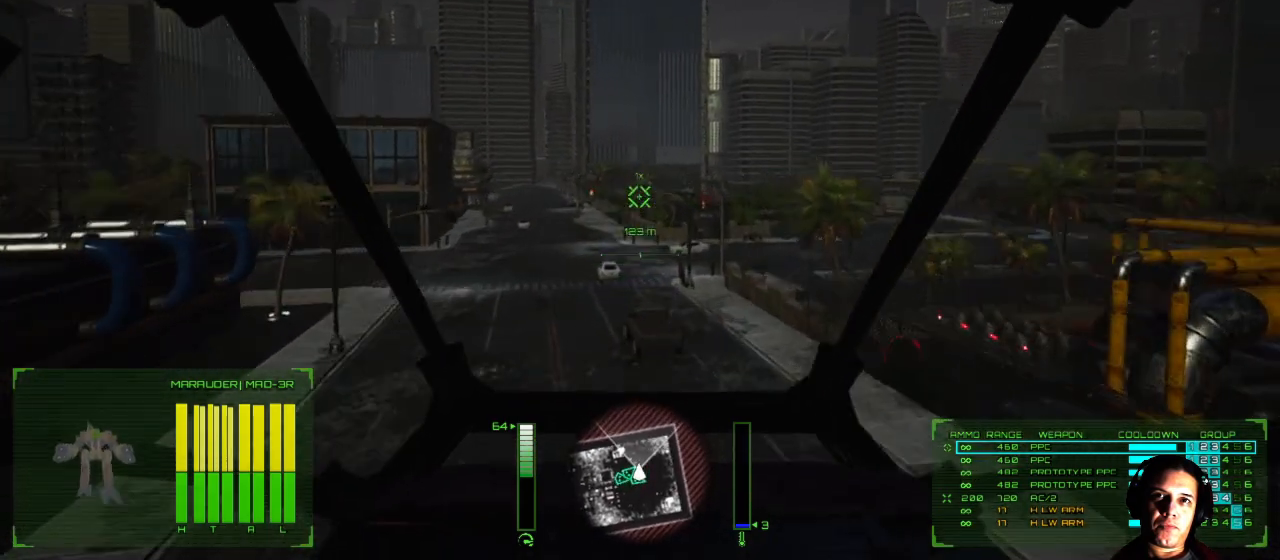
{"buttons": [], "left_stick": "up", "right_stick": "right", "events": []}
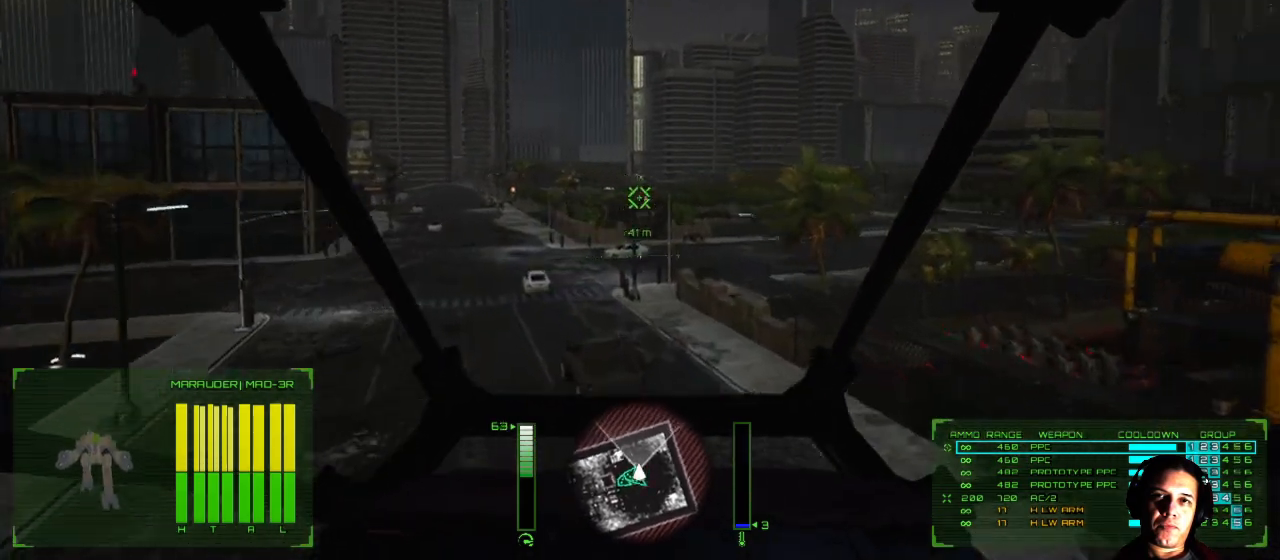
{"buttons": [], "left_stick": "up-left", "right_stick": "right", "events": [[283, "left_stick", "up-left"]]}
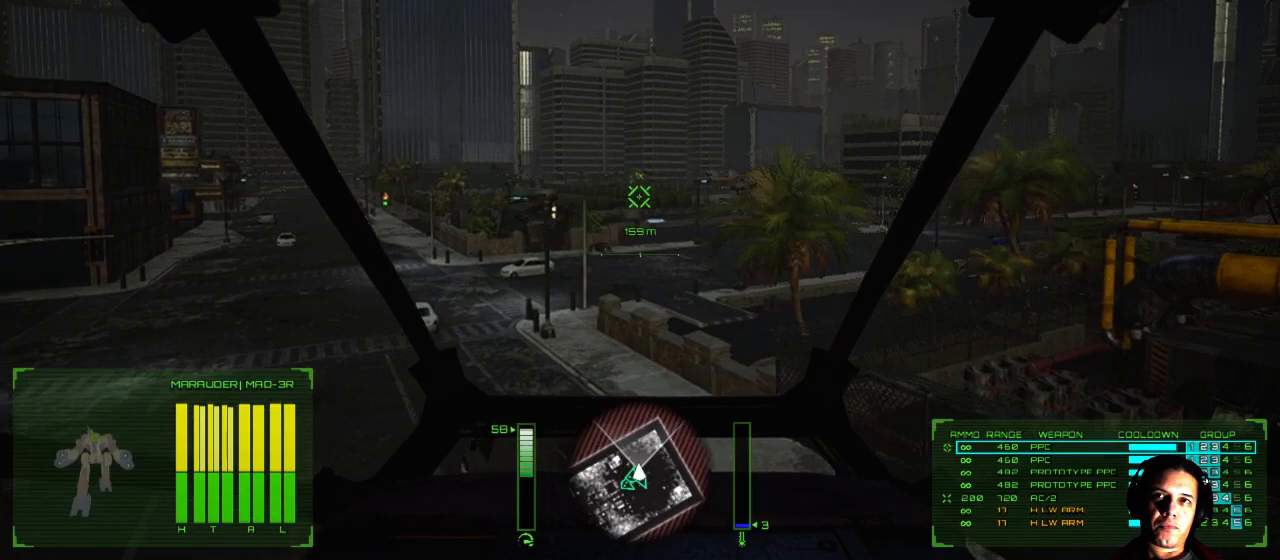
{"buttons": [], "left_stick": "up-left", "right_stick": "right", "events": []}
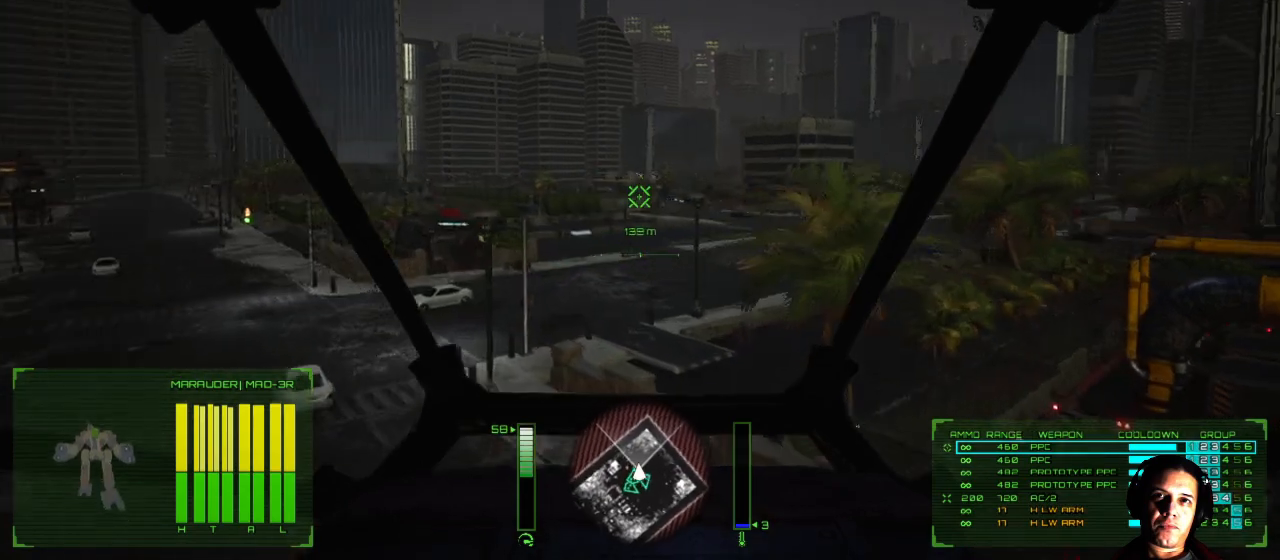
{"buttons": [], "left_stick": "up-left", "right_stick": "right", "events": []}